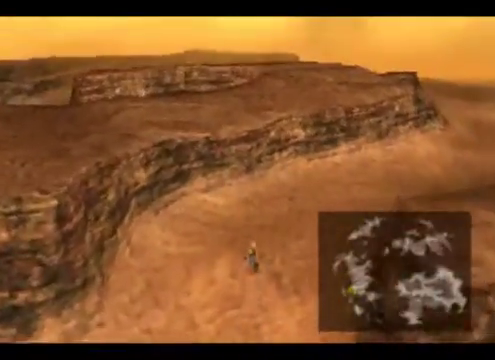
Gameplay with a controller (Xbox layout); each line is a JSON object with the inputs held at the frame after it. "events" lists button and stick changes between this image and that frame as [ms after this image, input, new state], when the widget could be followed in between. Not read: L3 R3 right_stick.
{"buttons": [], "left_stick": "up", "events": [[467, "R1", "up"]]}
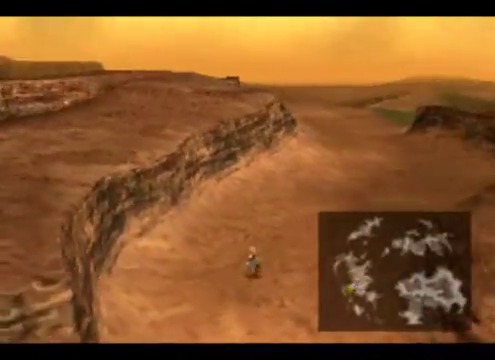
{"buttons": ["R1"], "left_stick": "up", "events": [[400, "R1", "down"]]}
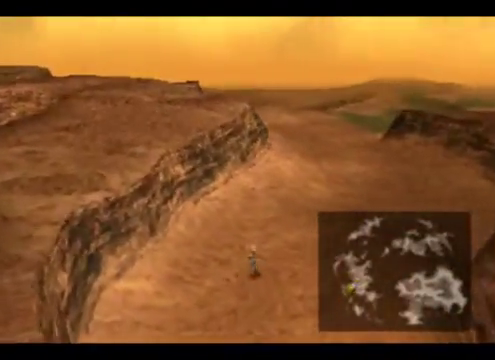
{"buttons": [], "left_stick": "up", "events": [[167, "R1", "up"]]}
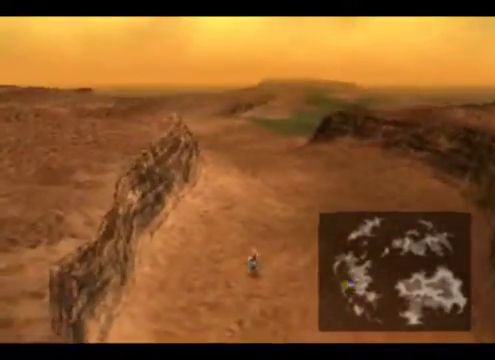
{"buttons": [], "left_stick": "up", "events": []}
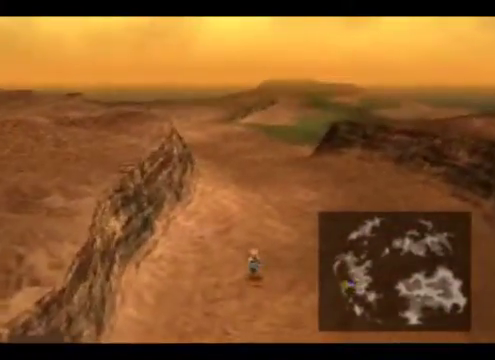
{"buttons": ["L1"], "left_stick": "up", "events": [[467, "L1", "down"]]}
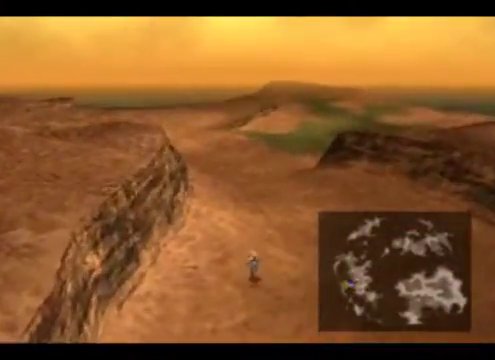
{"buttons": [], "left_stick": "up", "events": [[100, "L1", "up"]]}
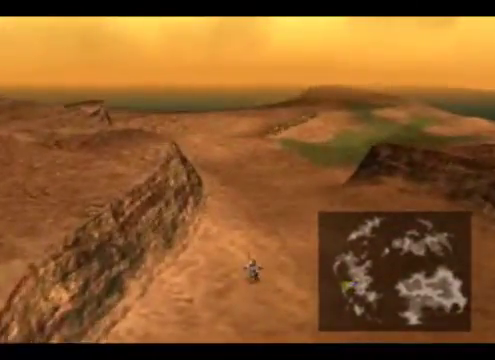
{"buttons": [], "left_stick": "up", "events": [[367, "L1", "down"], [500, "L1", "up"]]}
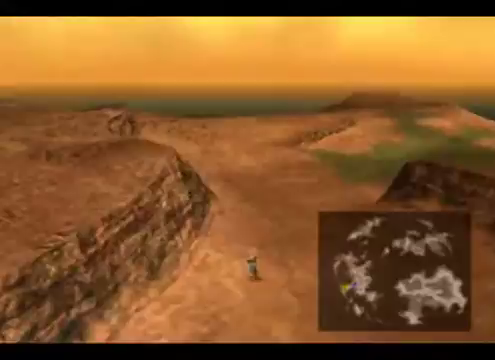
{"buttons": [], "left_stick": "up", "events": []}
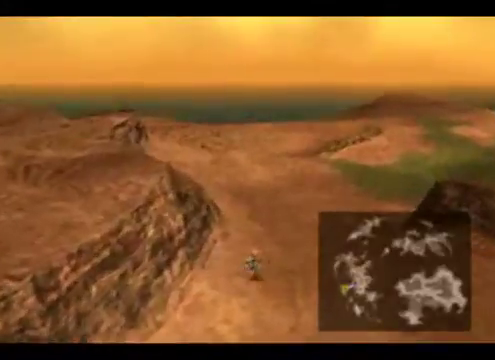
{"buttons": [], "left_stick": "up", "events": [[267, "L1", "down"], [400, "L1", "up"]]}
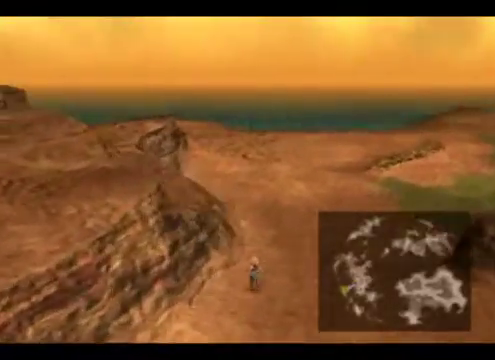
{"buttons": [], "left_stick": "up", "events": []}
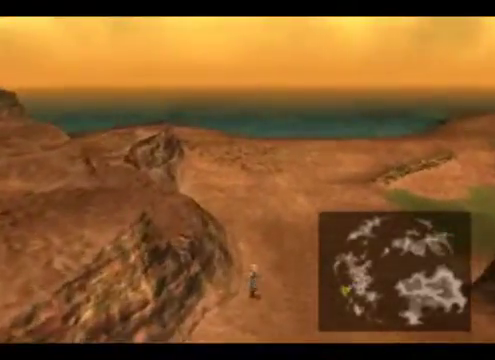
{"buttons": [], "left_stick": "up", "events": []}
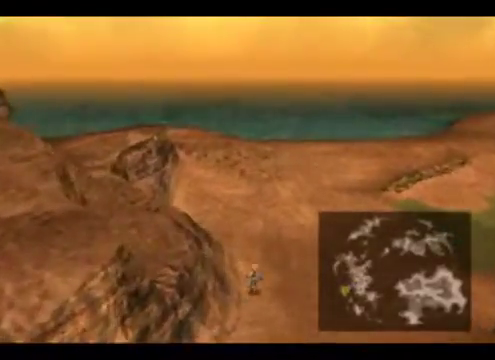
{"buttons": [], "left_stick": "up", "events": [[233, "L1", "down"], [433, "L1", "up"]]}
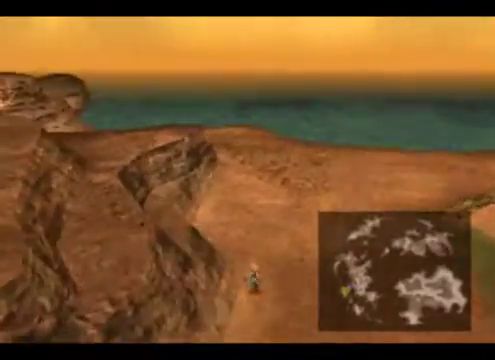
{"buttons": [], "left_stick": "up", "events": []}
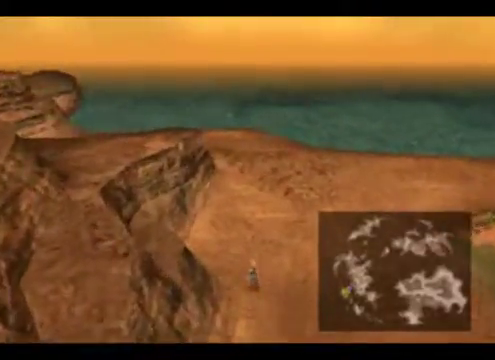
{"buttons": [], "left_stick": "up", "events": []}
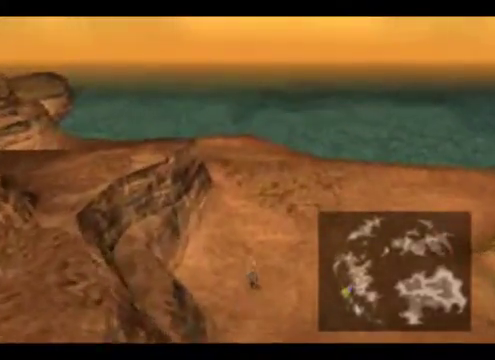
{"buttons": [], "left_stick": "up", "events": []}
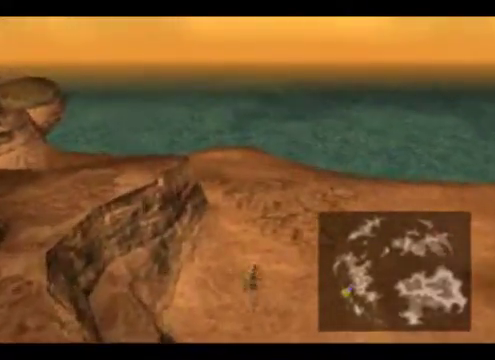
{"buttons": [], "left_stick": "up", "events": [[33, "L1", "down"], [200, "L1", "up"]]}
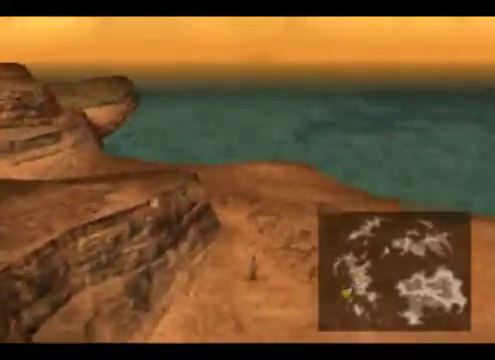
{"buttons": ["L1"], "left_stick": "up", "events": [[267, "L1", "down"]]}
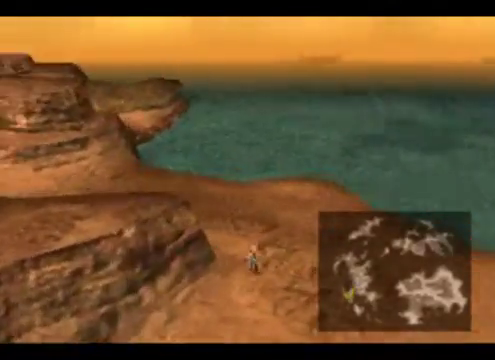
{"buttons": ["L1"], "left_stick": "up", "events": []}
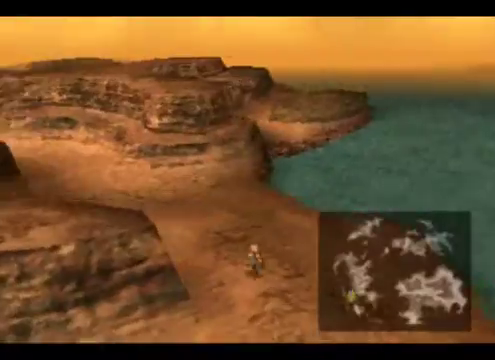
{"buttons": ["L1"], "left_stick": "up", "events": []}
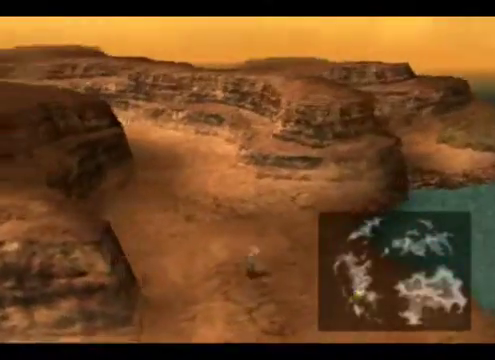
{"buttons": [], "left_stick": "up", "events": [[200, "L1", "up"]]}
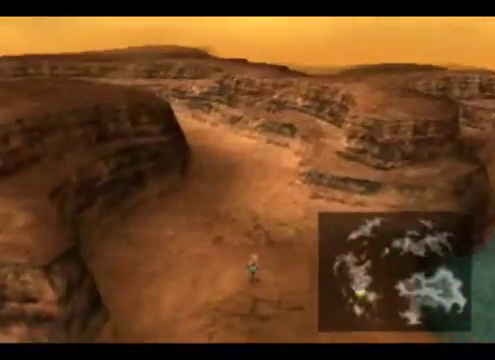
{"buttons": ["L1"], "left_stick": "up", "events": [[467, "L1", "down"]]}
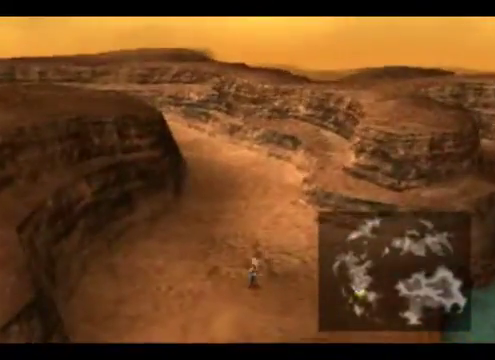
{"buttons": [], "left_stick": "up", "events": [[100, "L1", "up"]]}
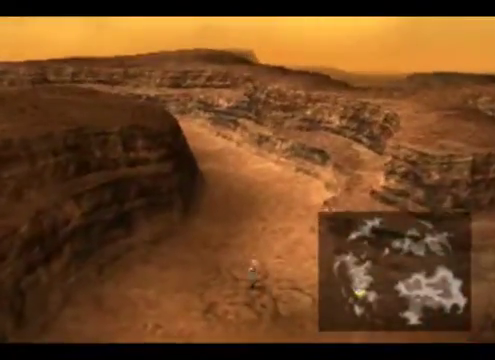
{"buttons": [], "left_stick": "up", "events": []}
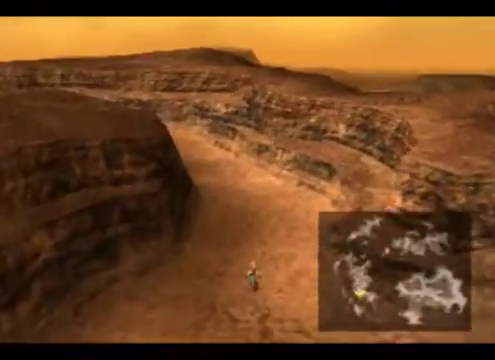
{"buttons": [], "left_stick": "up", "events": [[200, "L1", "down"], [300, "L1", "up"]]}
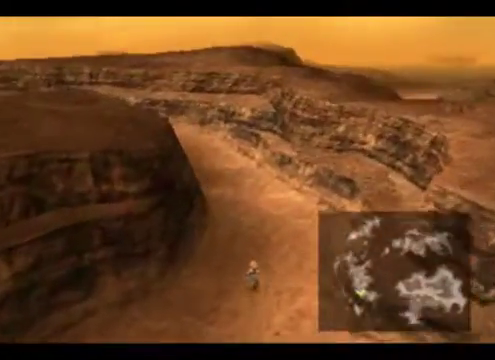
{"buttons": ["L1"], "left_stick": "up", "events": [[433, "L1", "down"]]}
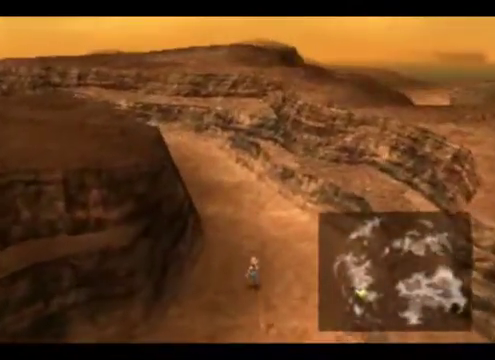
{"buttons": [], "left_stick": "up", "events": [[67, "L1", "up"]]}
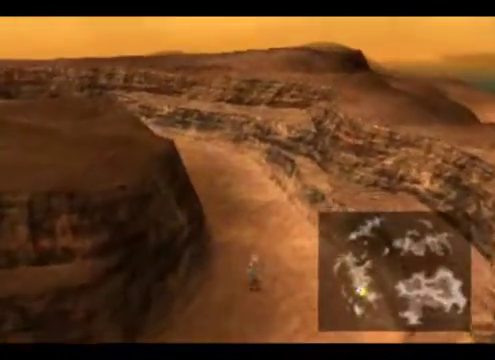
{"buttons": [], "left_stick": "up", "events": [[233, "L1", "down"], [367, "L1", "up"]]}
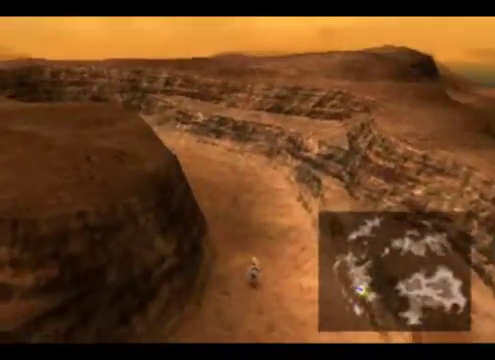
{"buttons": [], "left_stick": "up", "events": [[267, "L1", "down"], [400, "L1", "up"]]}
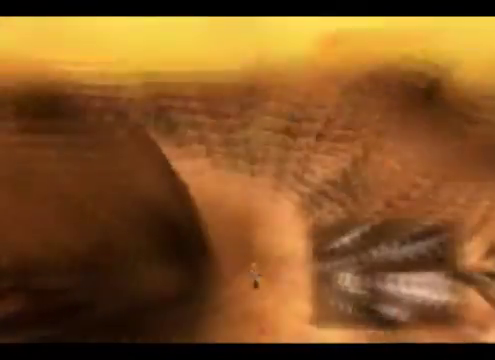
{"buttons": [], "left_stick": "center", "events": [[467, "left_stick", "center"]]}